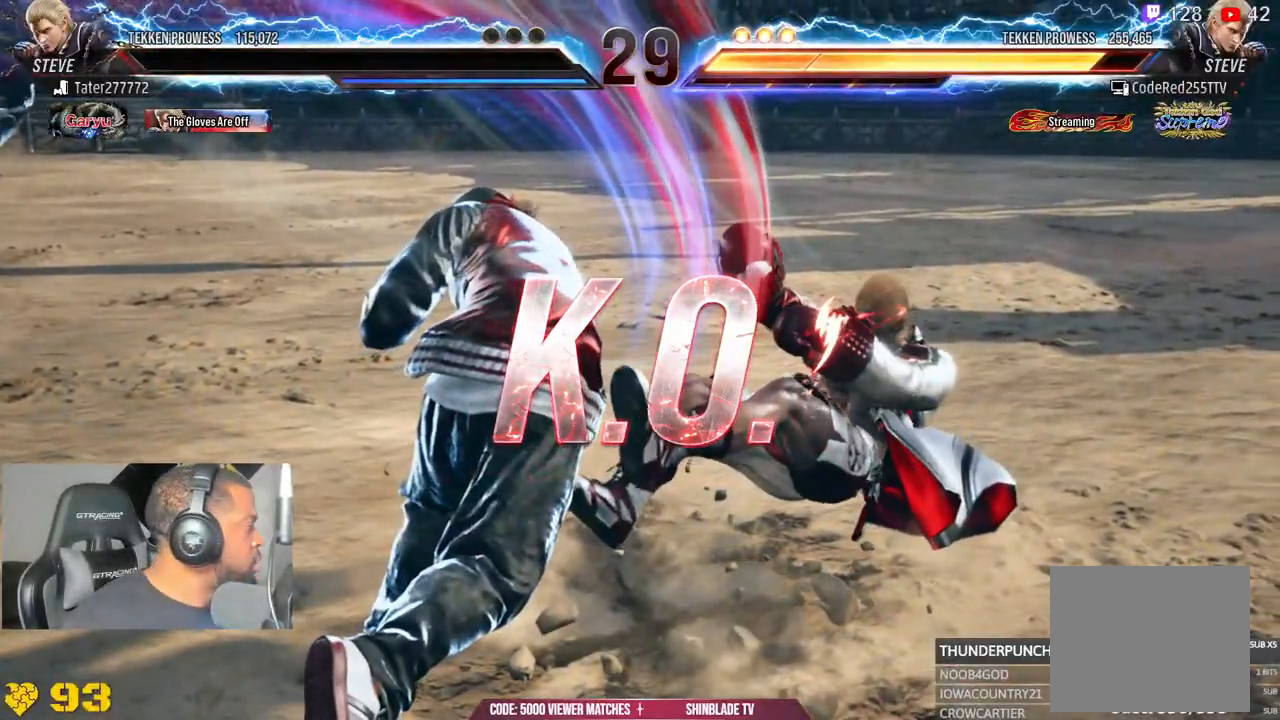
Gameplay with a controller (PlayStation layout); each line is a JSON object with the inputs held at the frame after it (dt_ms = milliseconds from this image to that frame). "events" lists button and stick changes between this image and that frame as [ms after this image, input, new state], when the widget could be followed in between. Not read: L1.
{"dt_ms": 500, "buttons": [], "left_stick": "center", "right_stick": "center"}
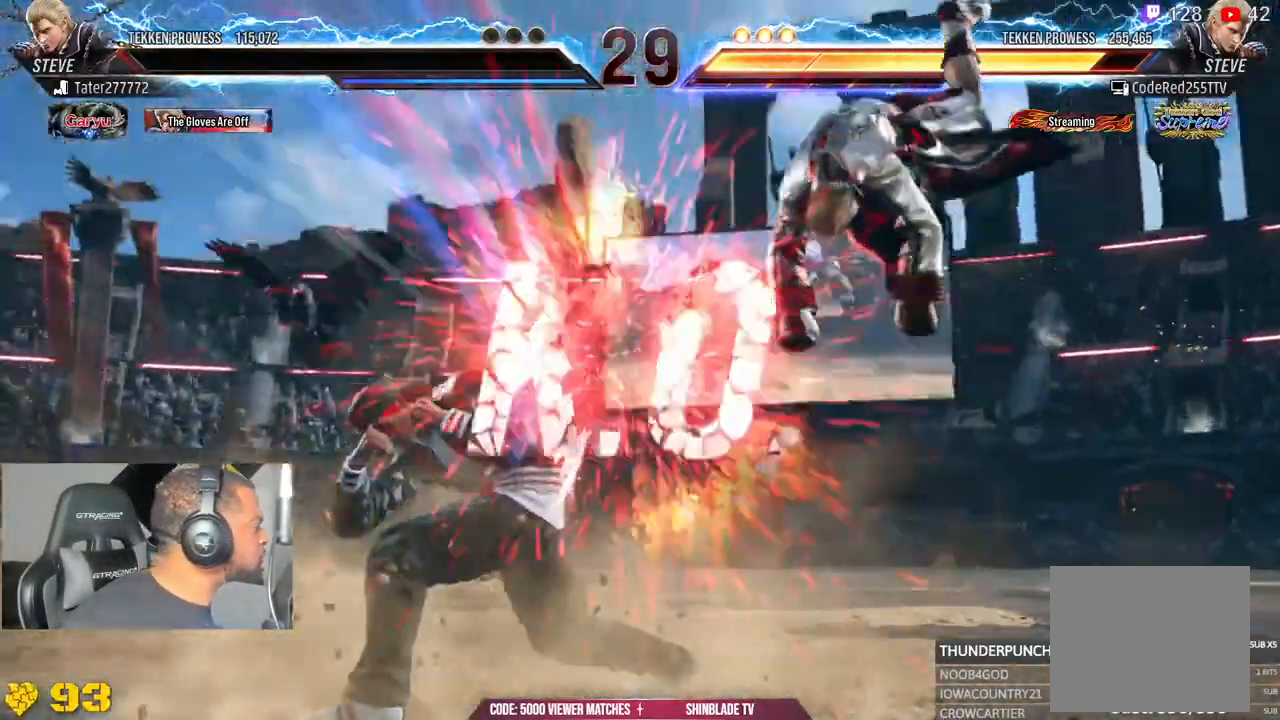
{"dt_ms": 500, "buttons": ["R1"], "left_stick": "center", "right_stick": "center", "events": [[500, "R1", "down"]]}
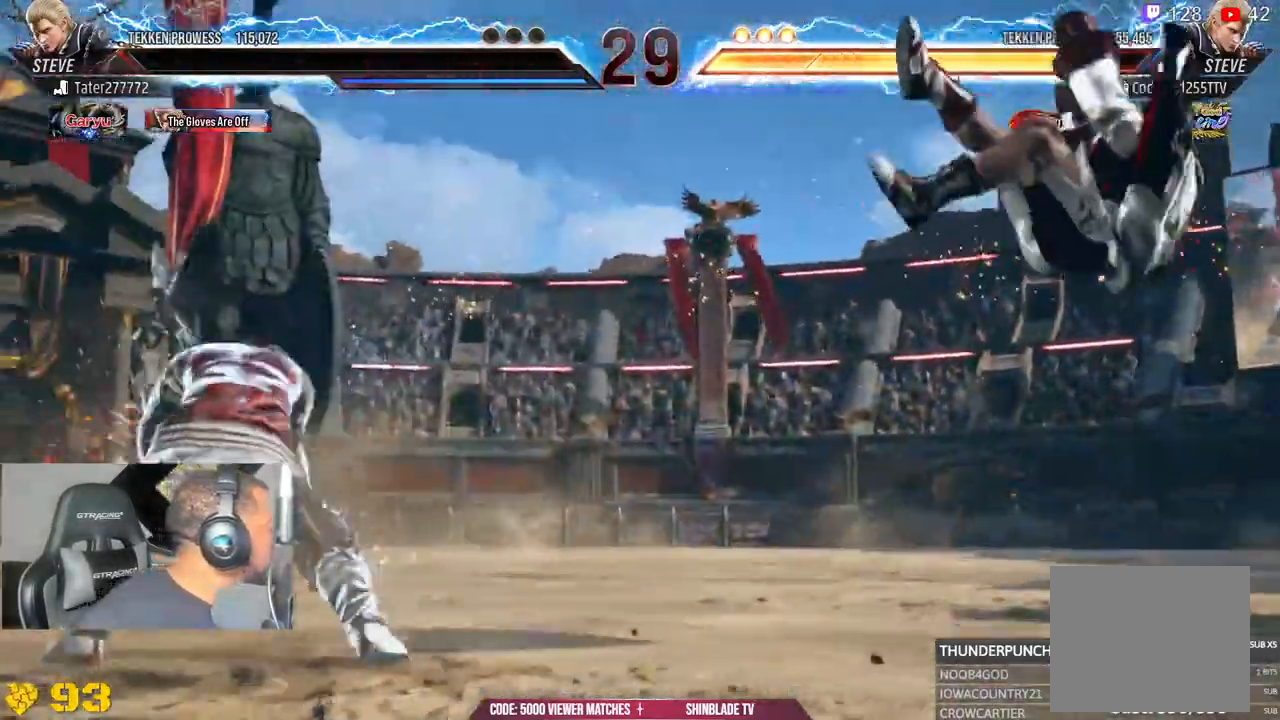
{"dt_ms": 1000, "buttons": [], "left_stick": "center", "right_stick": "center"}
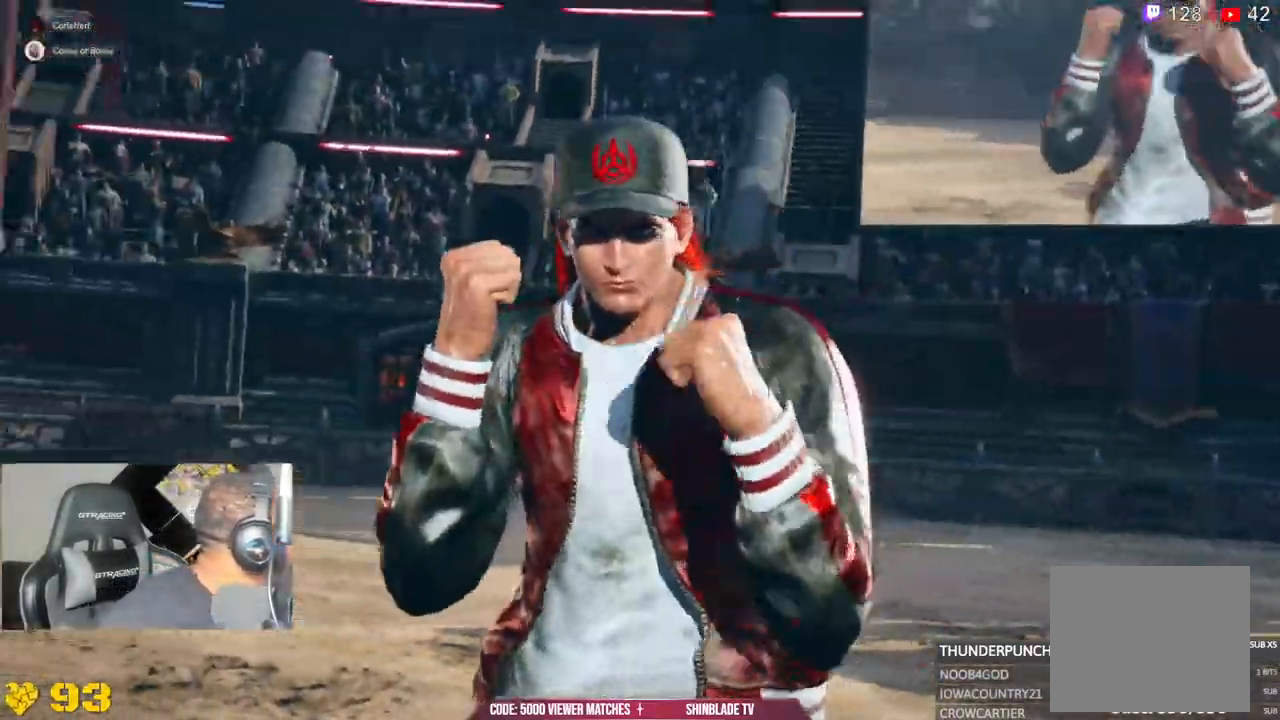
{"dt_ms": 1000, "buttons": [], "left_stick": "center", "right_stick": "center"}
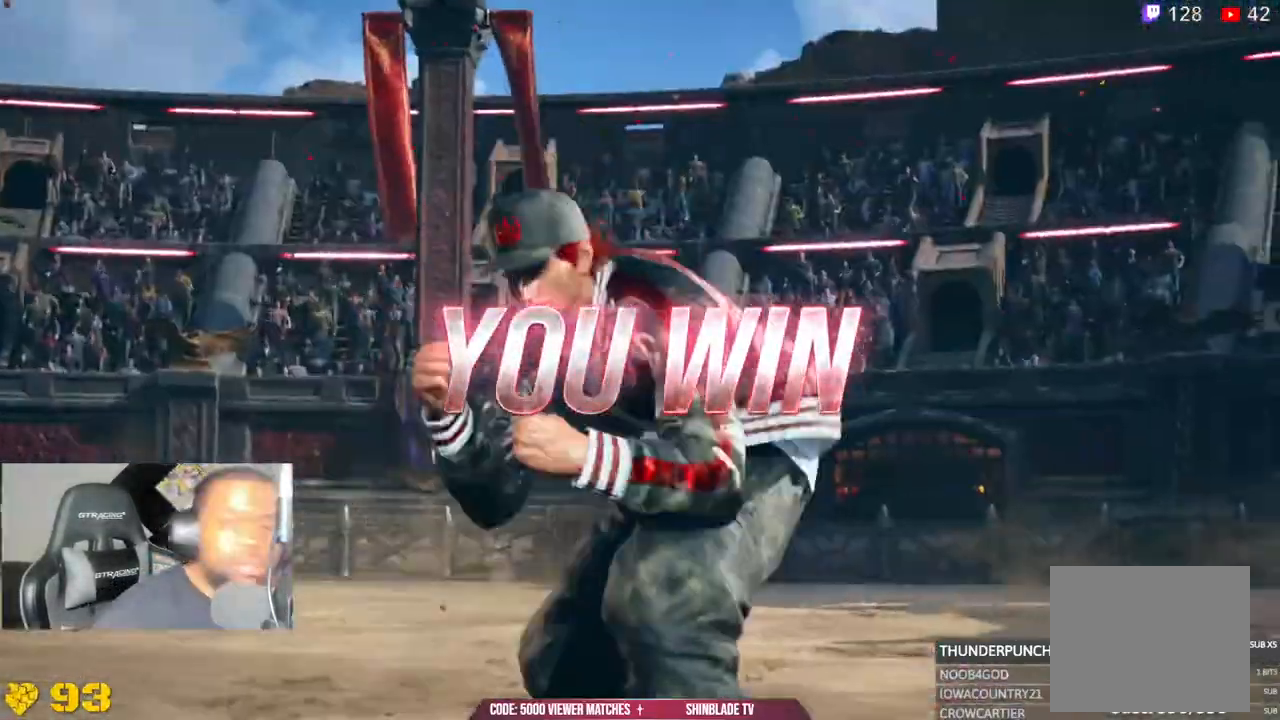
{"dt_ms": 500, "buttons": [], "left_stick": "center", "right_stick": "center", "events": []}
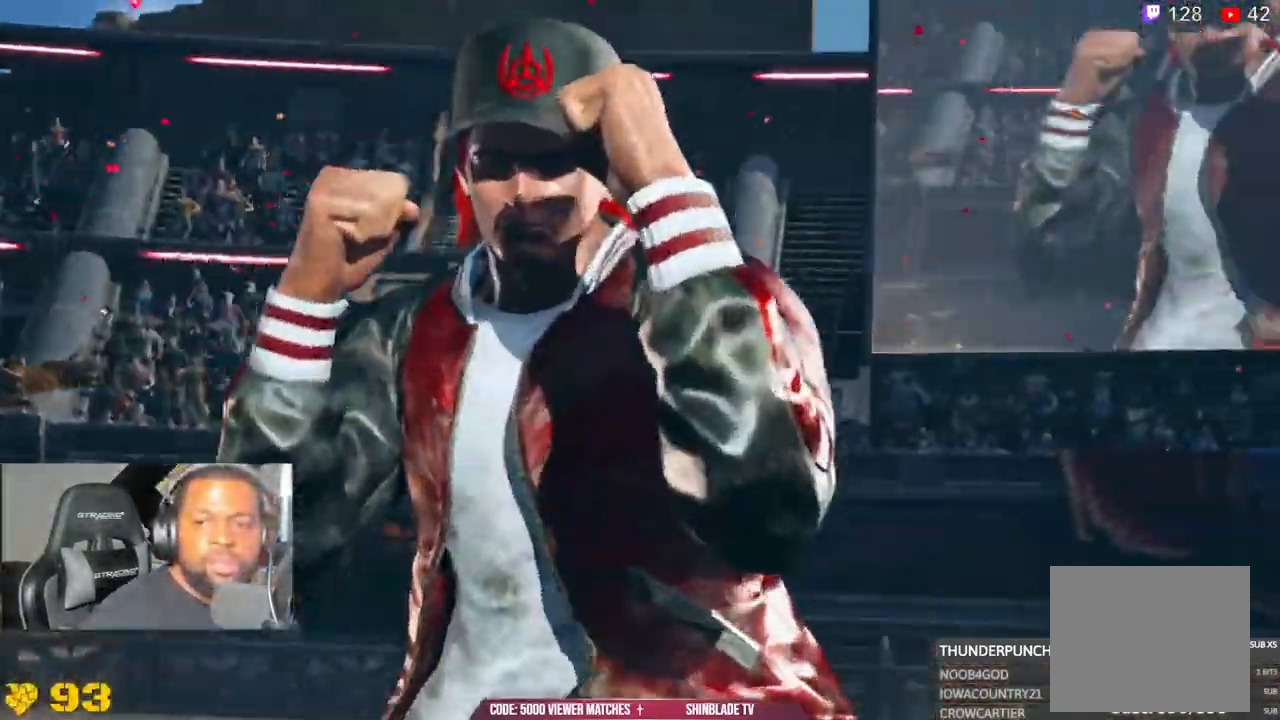
{"dt_ms": 500, "buttons": [], "left_stick": "center", "right_stick": "center"}
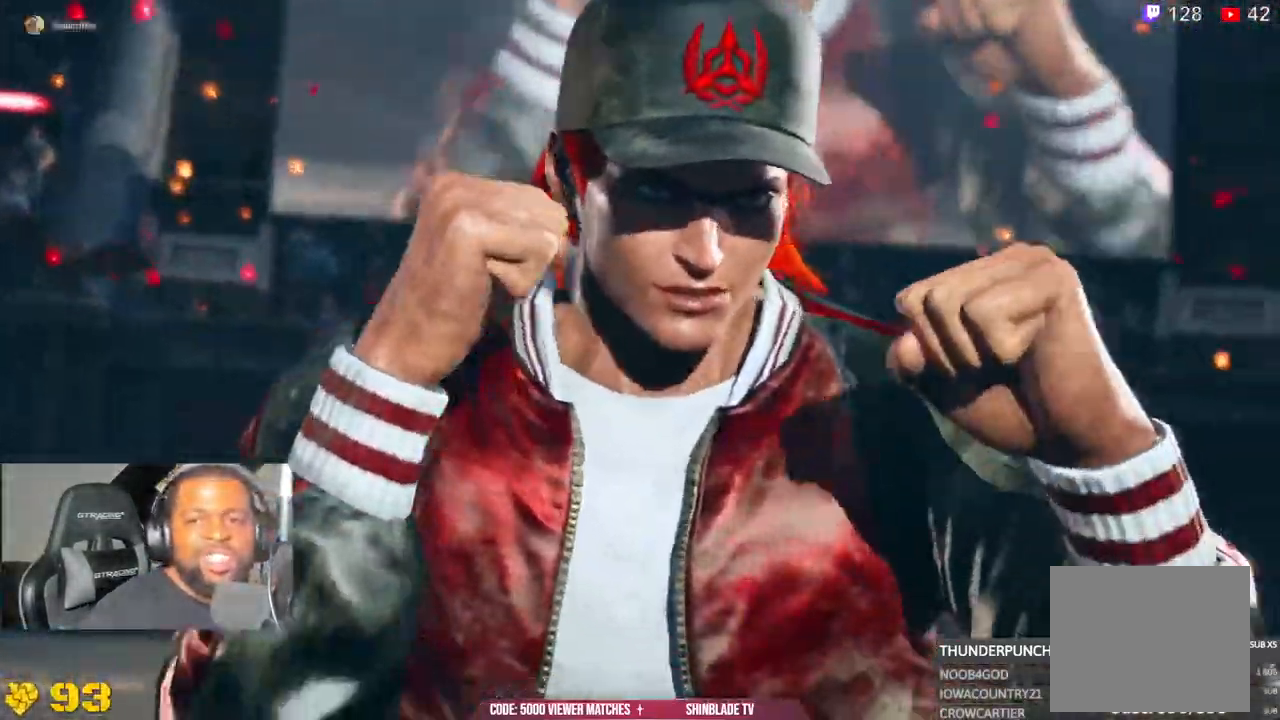
{"dt_ms": 1000, "buttons": [], "left_stick": "down", "right_stick": "center"}
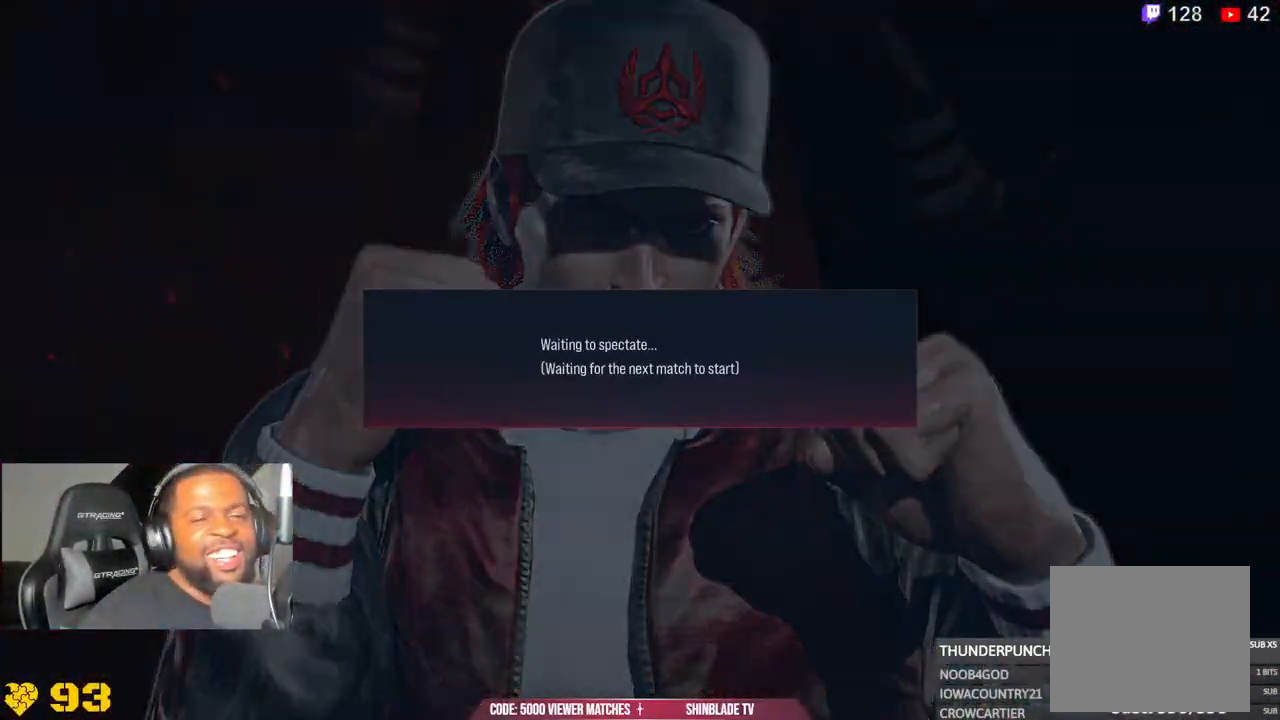
{"dt_ms": 500, "buttons": [], "left_stick": "center", "right_stick": "center", "events": [[67, "left_stick", "center"]]}